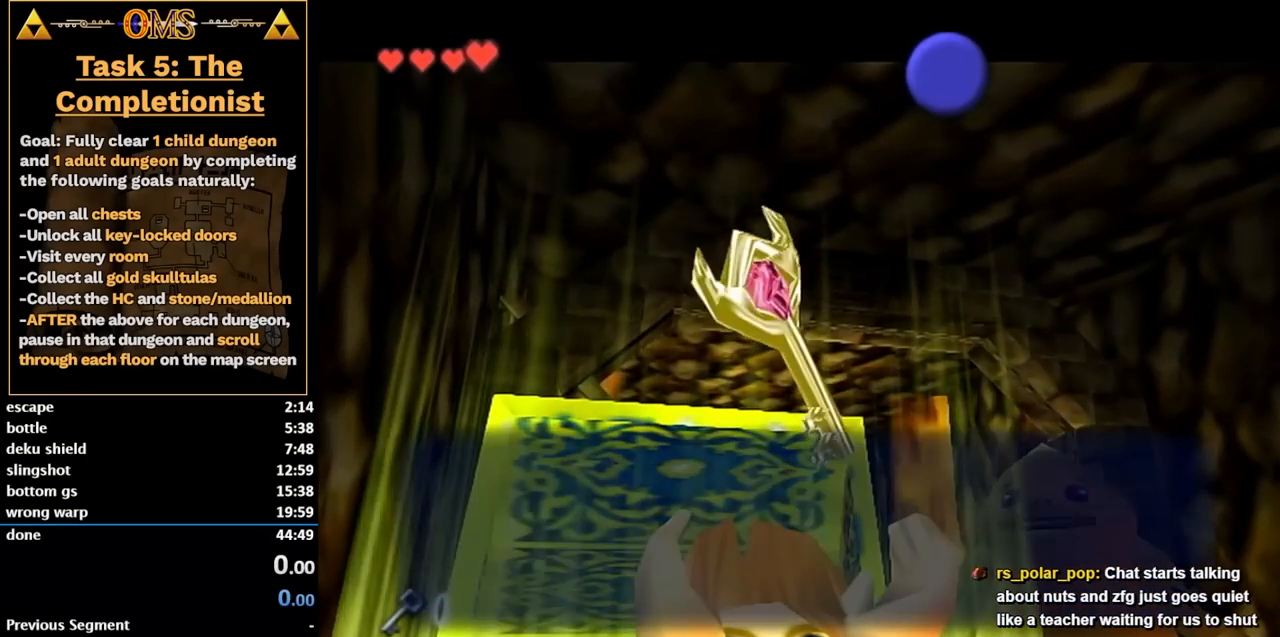
Gameplay with a controller (Nintendo layout); each line is a JSON object with the inputs held at the frame after it. "events" lists button and stick changes between this image and that frame as [ms after this image, input, new state], when the widget could be followed in between. Not read: L3 R3.
{"buttons": [], "left_stick": "center", "right_stick": "center", "events": [[383, "A", "down"], [383, "B", "down"], [467, "B", "up"], [500, "A", "up"]]}
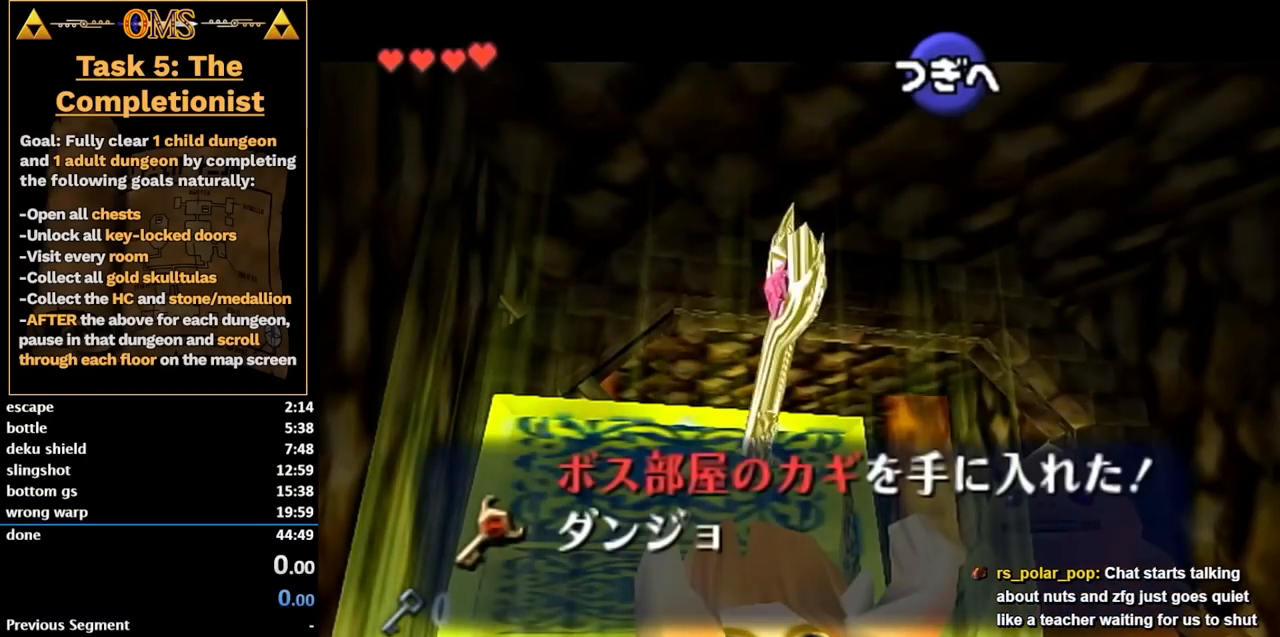
{"buttons": ["L1"], "left_stick": "center", "right_stick": "center", "events": [[67, "A", "down"], [67, "B", "down"], [150, "A", "up"], [150, "B", "up"], [367, "L1", "down"]]}
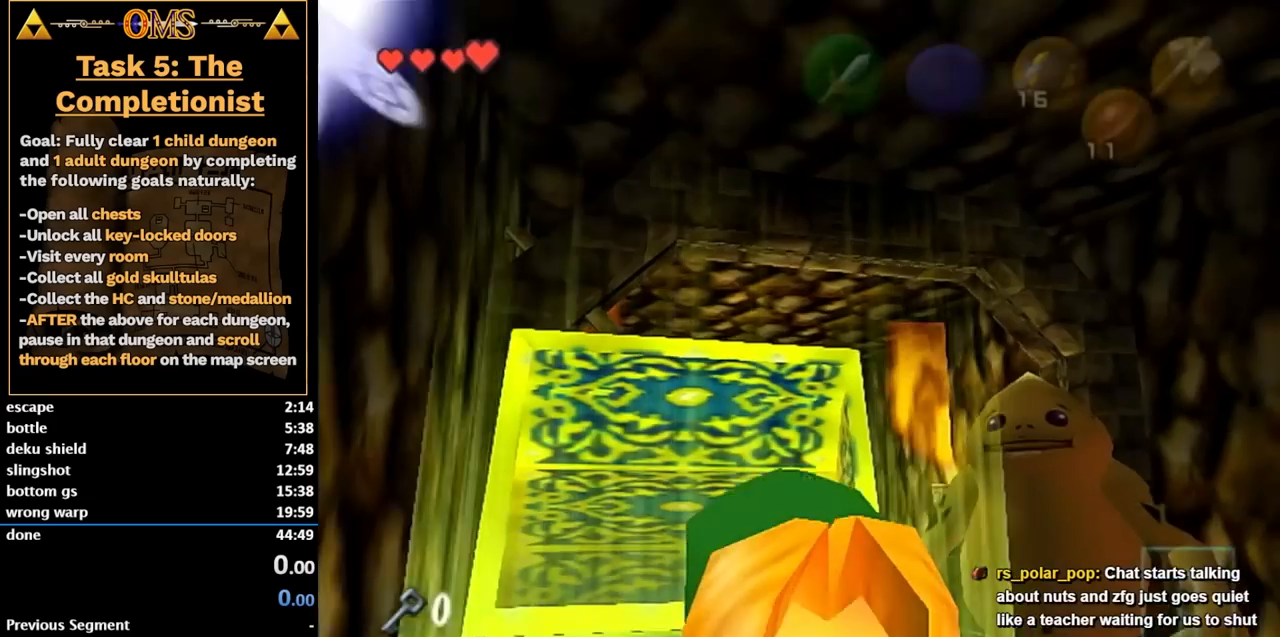
{"buttons": ["L1"], "left_stick": "down", "right_stick": "center", "events": [[33, "left_stick", "left"], [333, "left_stick", "down-left"], [467, "left_stick", "down"]]}
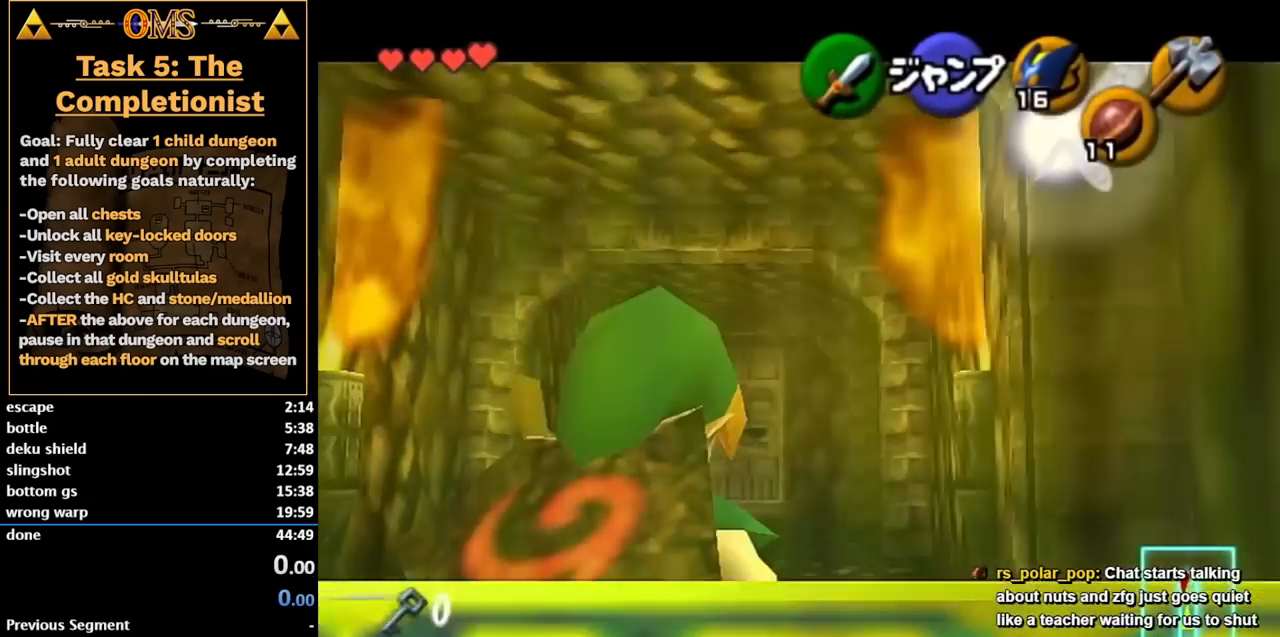
{"buttons": ["L1"], "left_stick": "down", "right_stick": "center", "events": []}
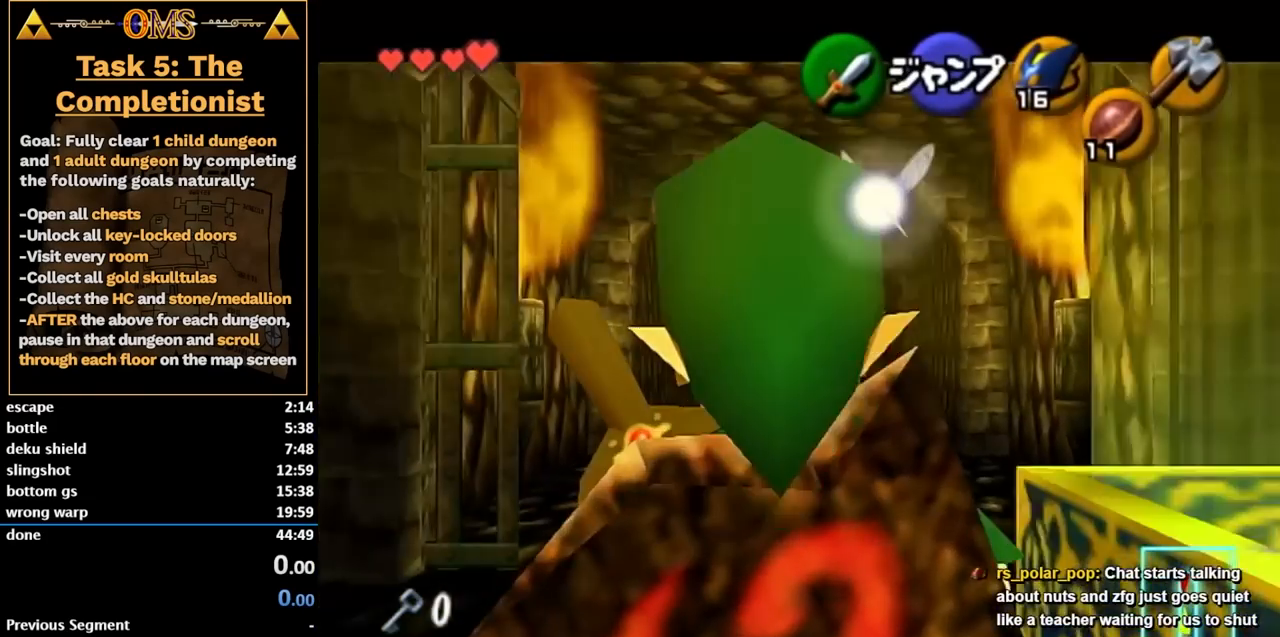
{"buttons": ["L1"], "left_stick": "down", "right_stick": "center", "events": []}
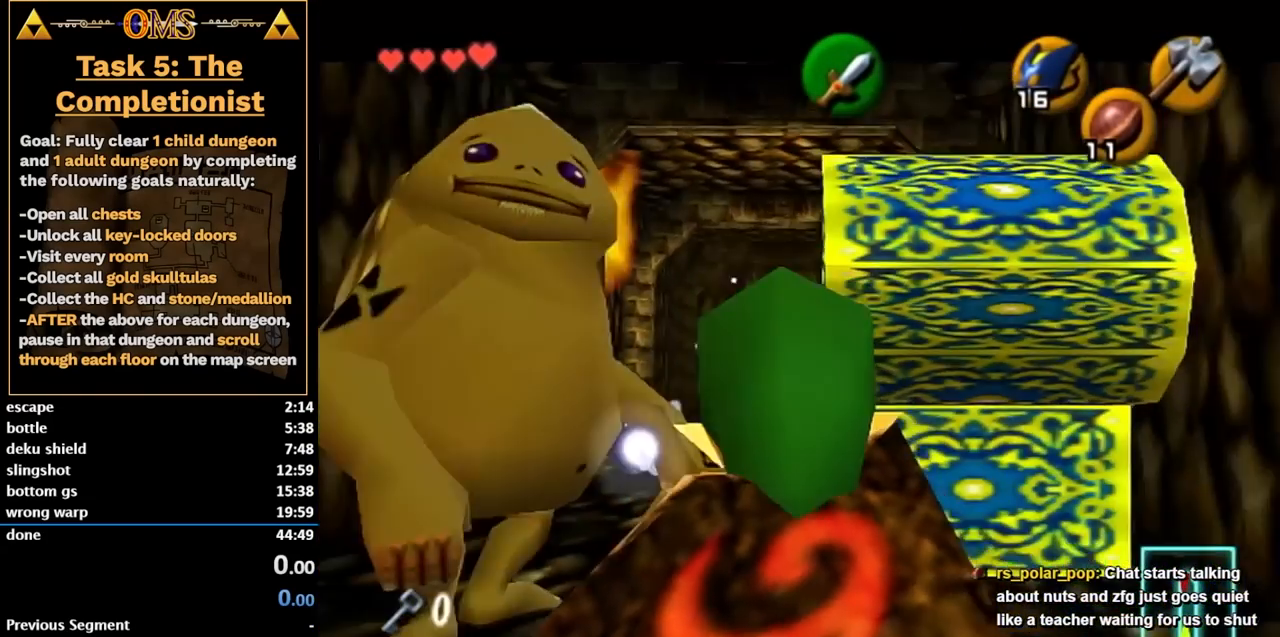
{"buttons": ["L1"], "left_stick": "down", "right_stick": "center", "events": []}
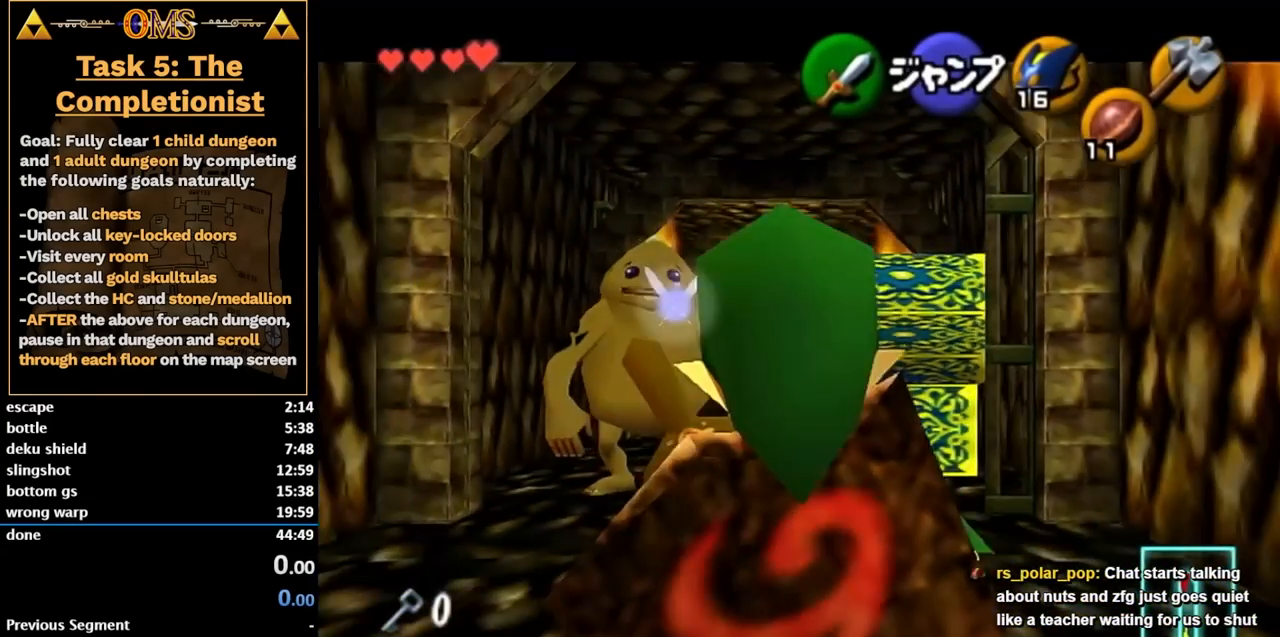
{"buttons": ["L1"], "left_stick": "down", "right_stick": "center", "events": []}
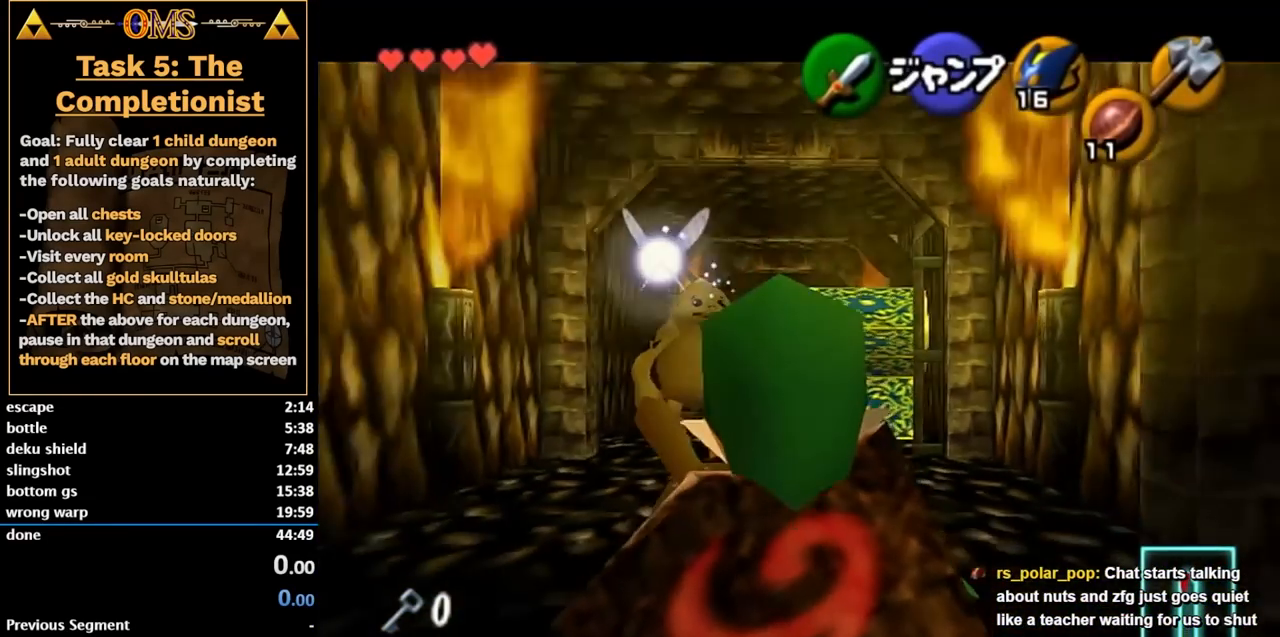
{"buttons": [], "left_stick": "center", "right_stick": "center", "events": [[83, "A", "down"], [83, "L1", "up"], [83, "left_stick", "center"], [117, "A", "up"], [217, "A", "down"], [267, "A", "up"], [333, "A", "down"], [400, "A", "up"]]}
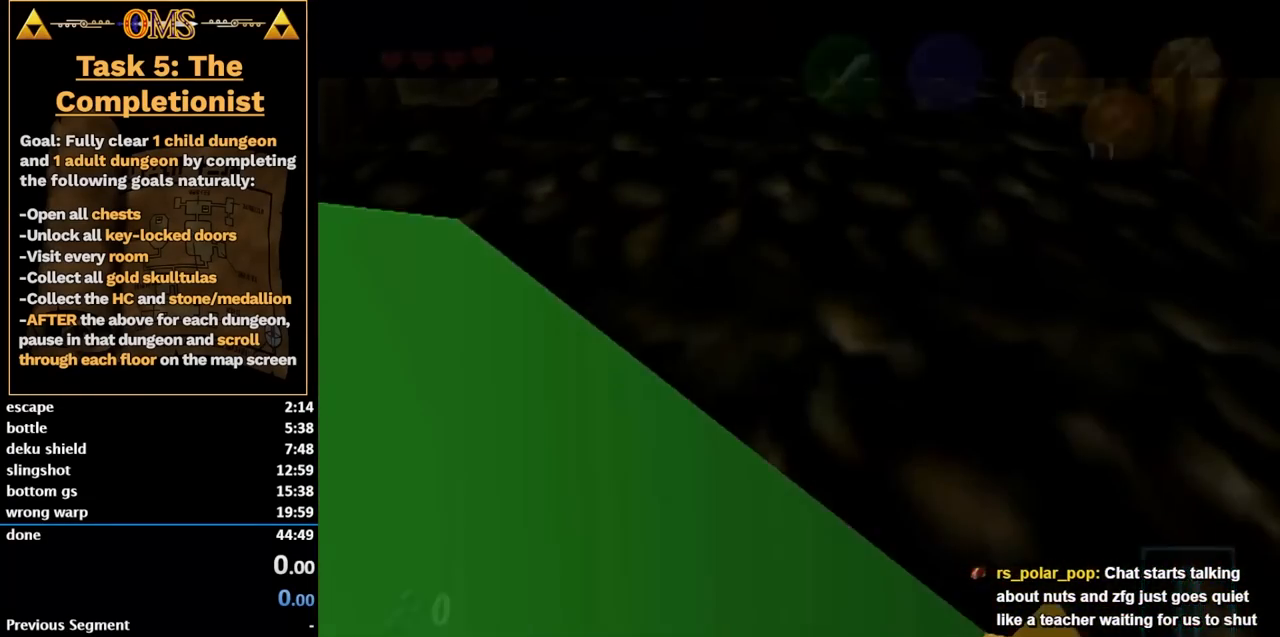
{"buttons": [], "left_stick": "up", "right_stick": "center", "events": [[367, "left_stick", "up"]]}
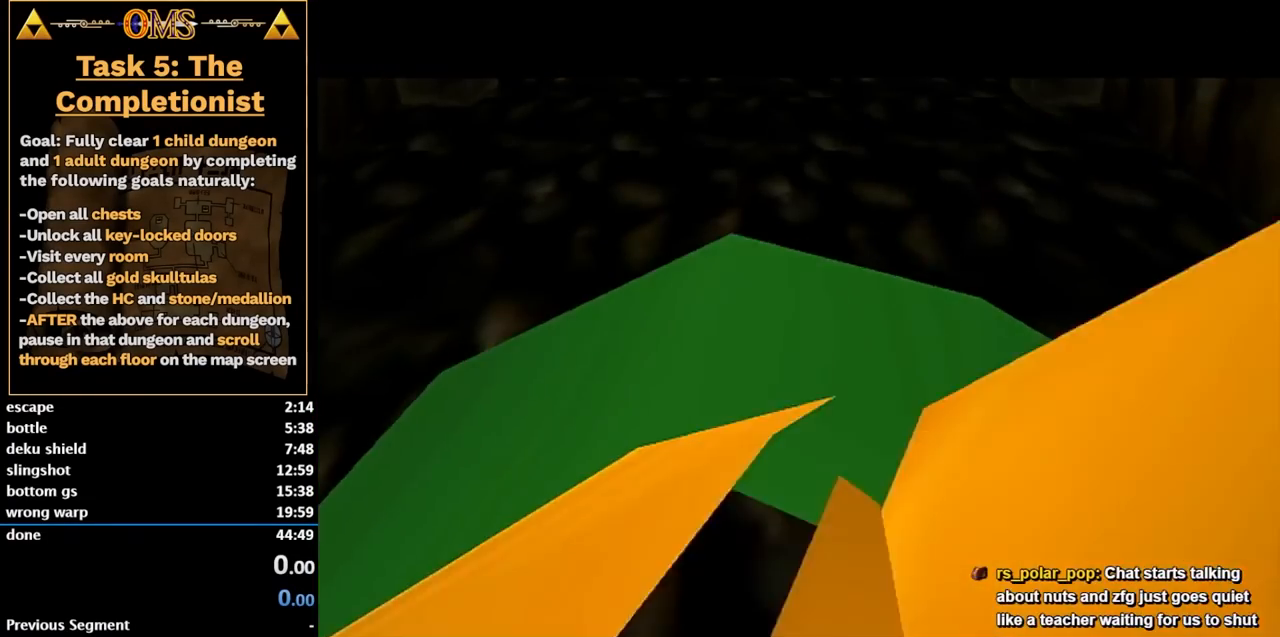
{"buttons": [], "left_stick": "up", "right_stick": "center", "events": []}
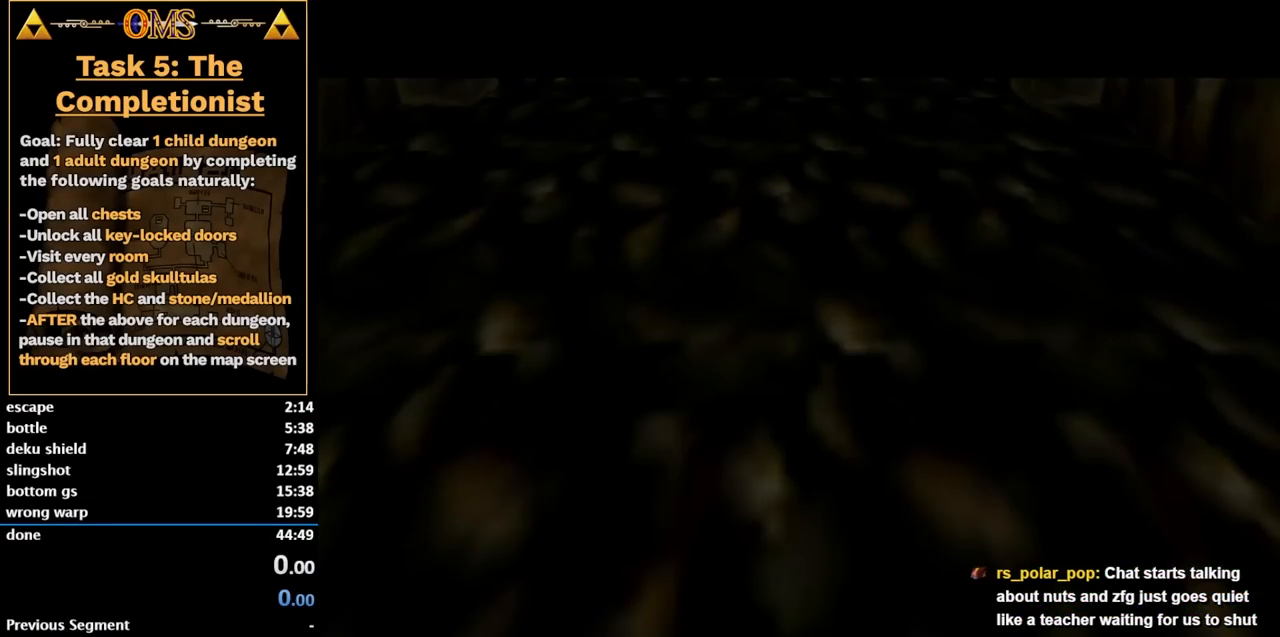
{"buttons": [], "left_stick": "up", "right_stick": "center", "events": []}
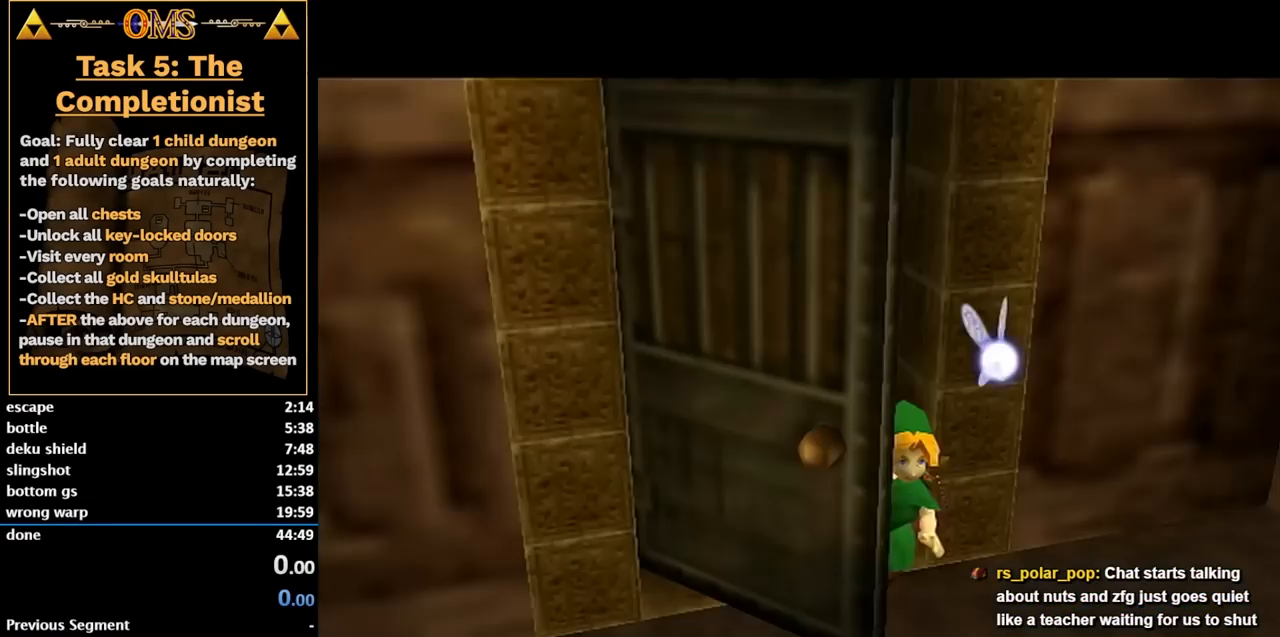
{"buttons": [], "left_stick": "up", "right_stick": "center", "events": []}
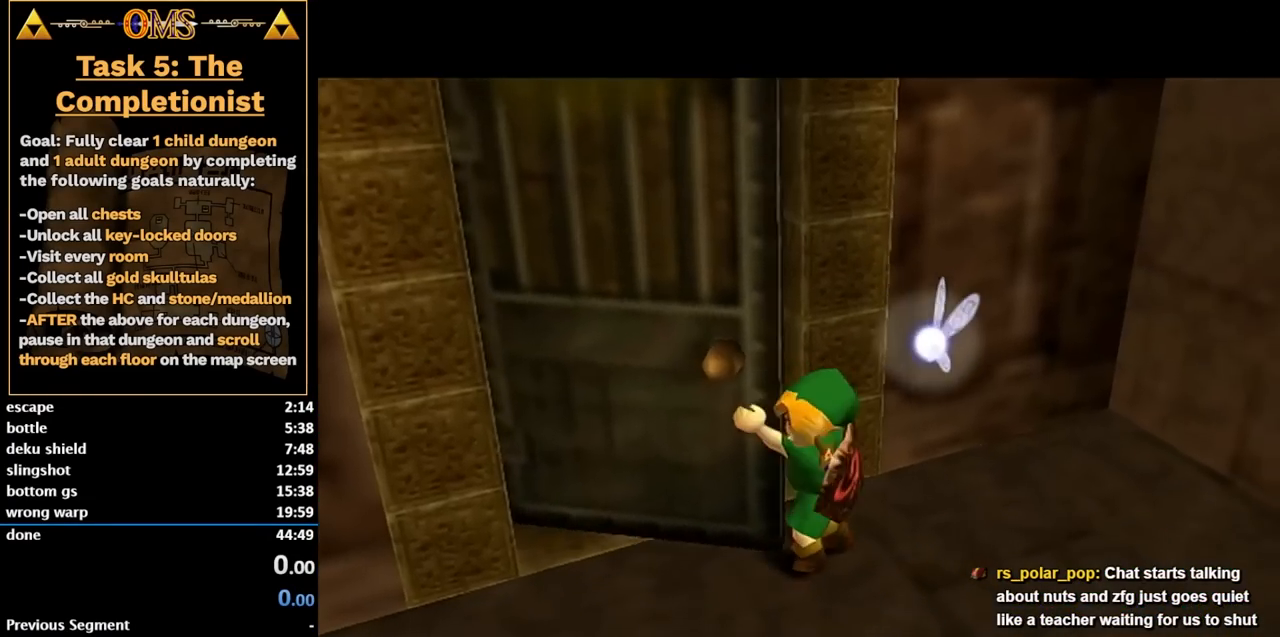
{"buttons": [], "left_stick": "up", "right_stick": "center", "events": []}
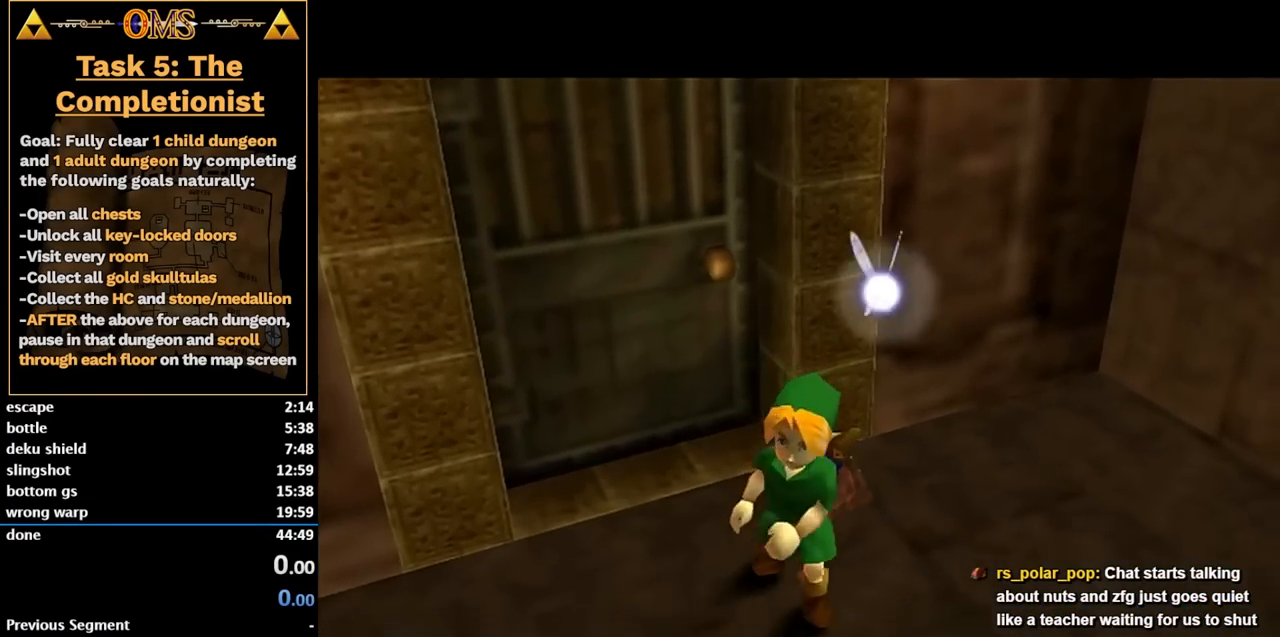
{"buttons": [], "left_stick": "up-left", "right_stick": "center", "events": [[17, "left_stick", "center"], [417, "left_stick", "up"], [467, "left_stick", "up-left"]]}
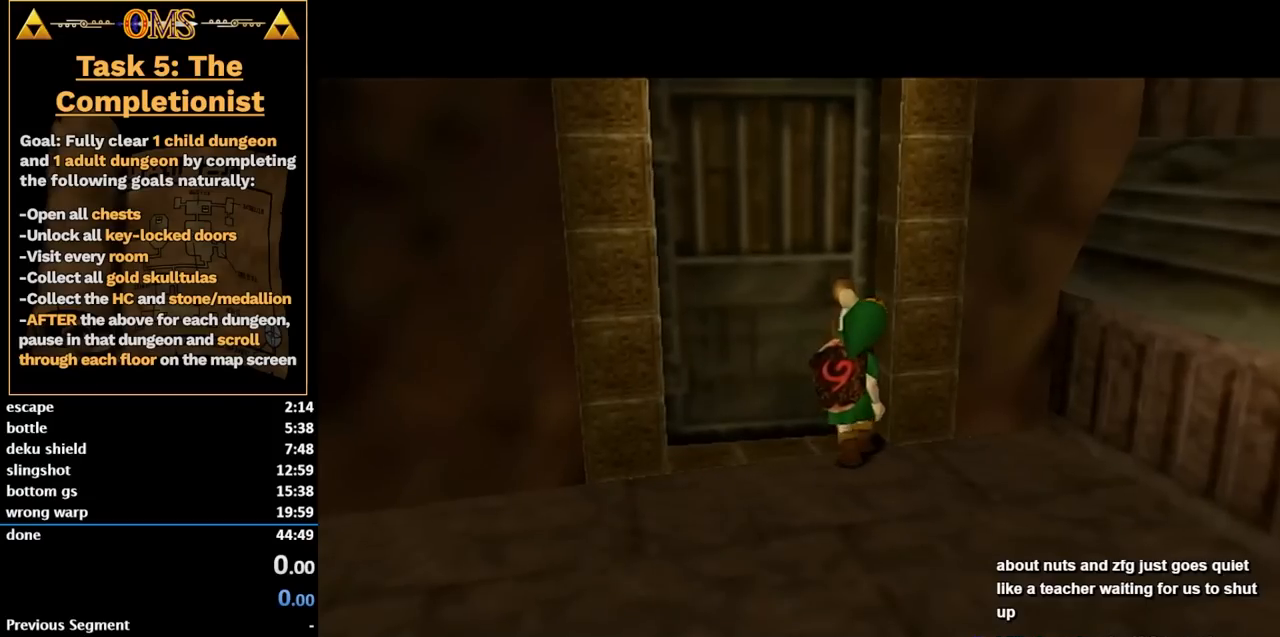
{"buttons": [], "left_stick": "up-left", "right_stick": "center", "events": []}
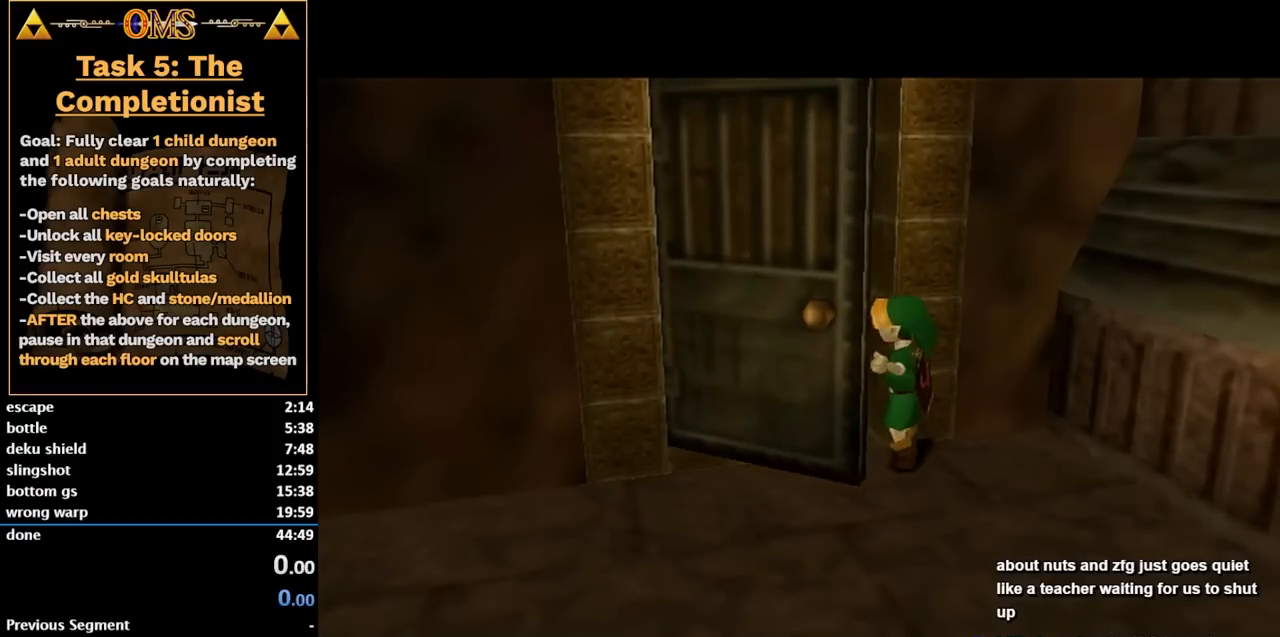
{"buttons": [], "left_stick": "up-left", "right_stick": "center", "events": []}
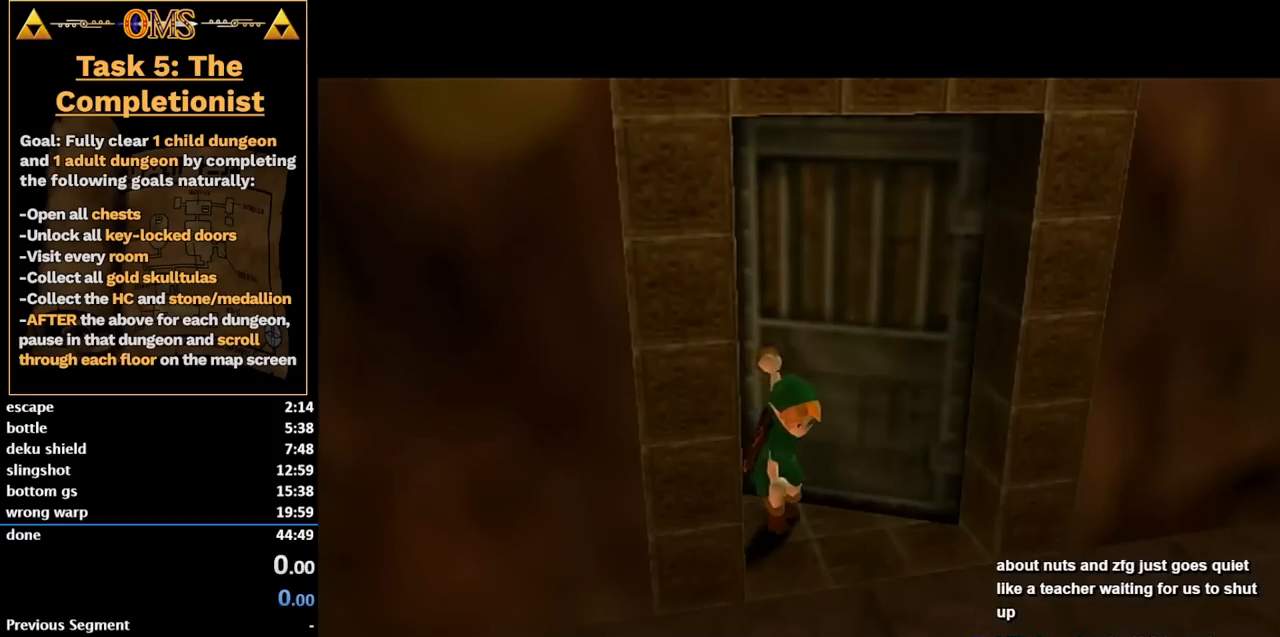
{"buttons": [], "left_stick": "up-left", "right_stick": "center", "events": []}
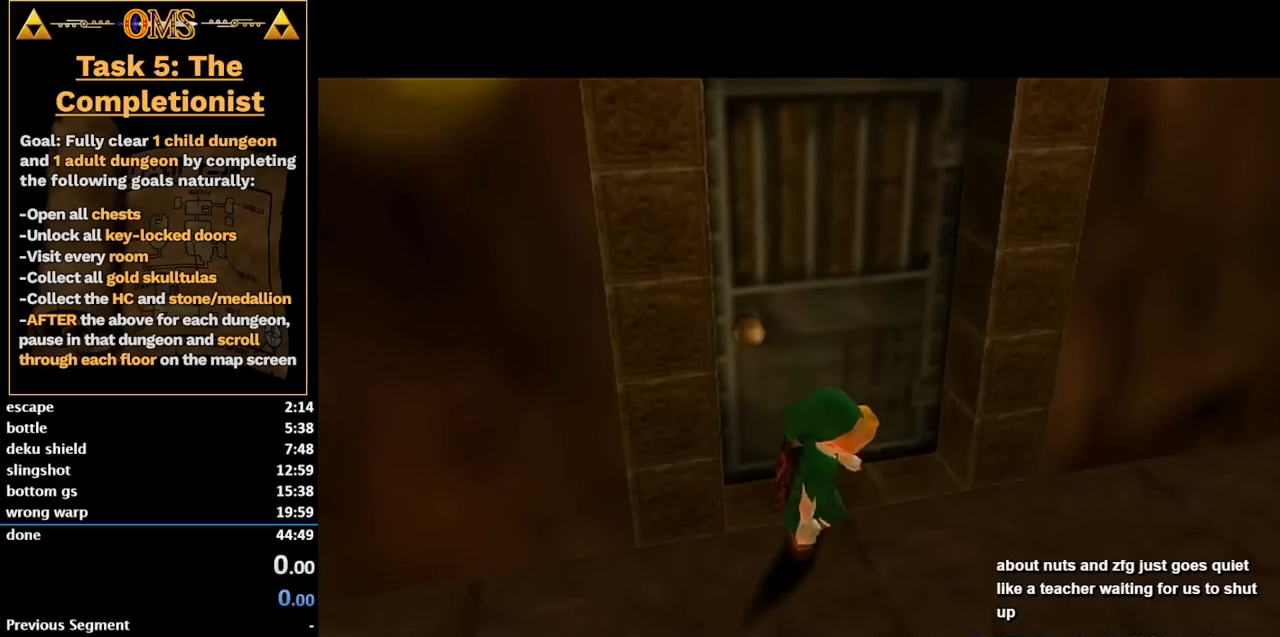
{"buttons": [], "left_stick": "up-left", "right_stick": "center", "events": []}
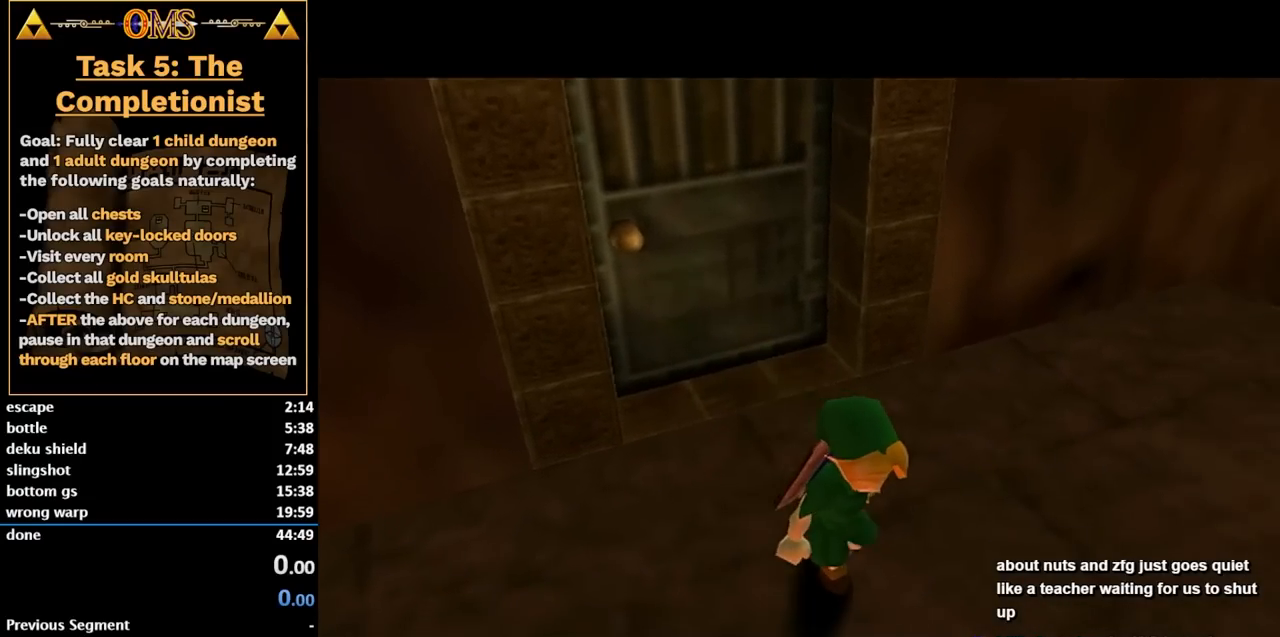
{"buttons": [], "left_stick": "up-left", "right_stick": "center", "events": []}
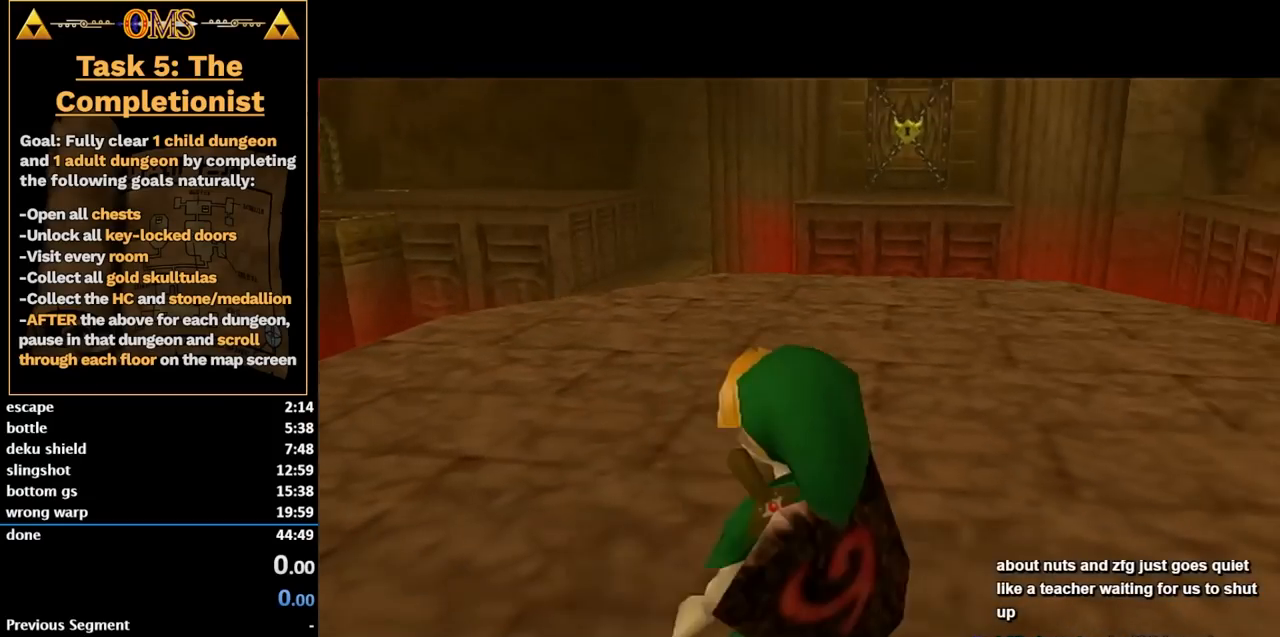
{"buttons": [], "left_stick": "up-left", "right_stick": "center", "events": []}
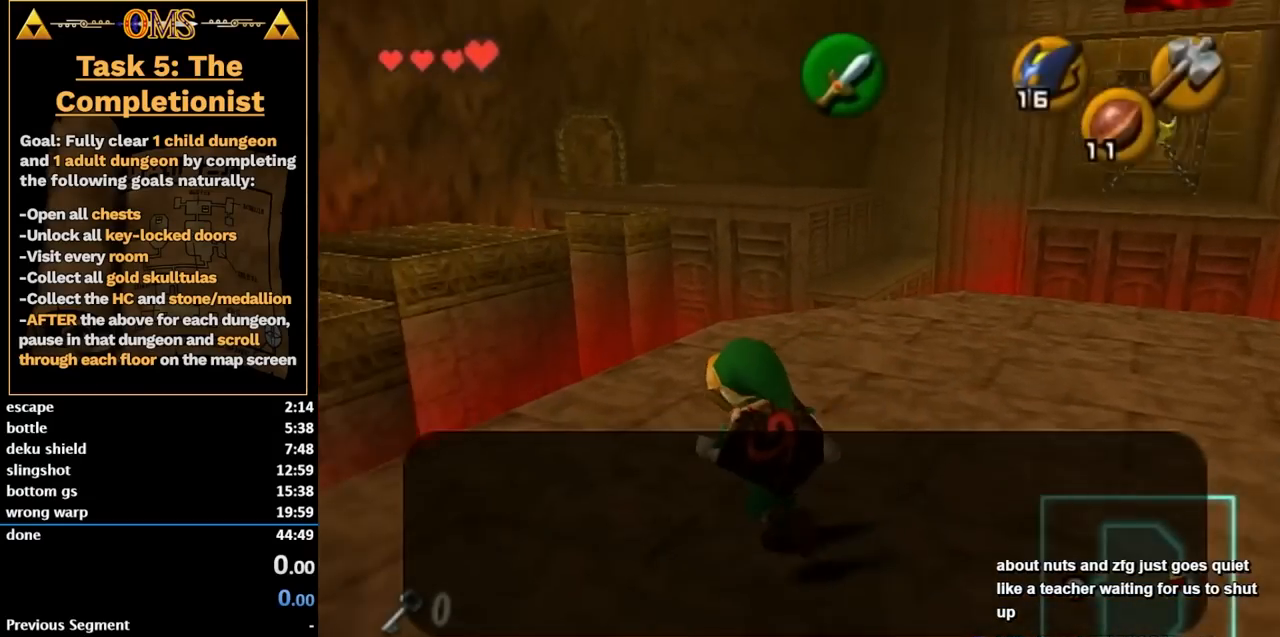
{"buttons": [], "left_stick": "up", "right_stick": "center", "events": [[150, "A", "down"], [200, "A", "up"], [233, "left_stick", "center"], [383, "left_stick", "up"]]}
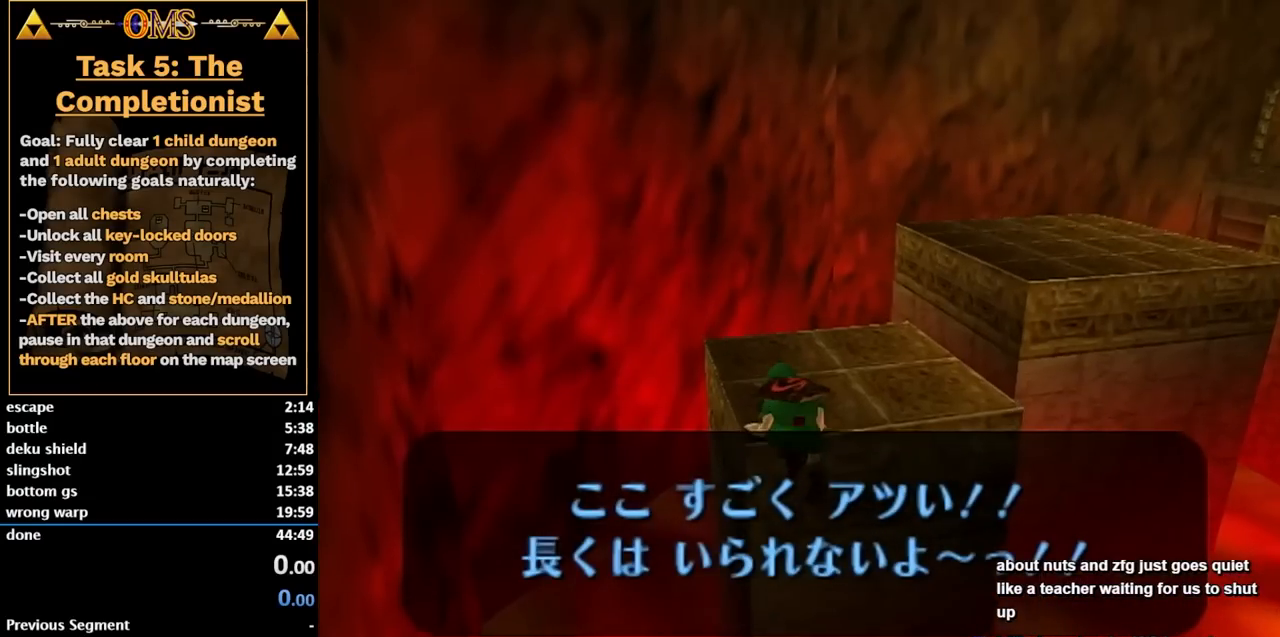
{"buttons": [], "left_stick": "up", "right_stick": "center", "events": []}
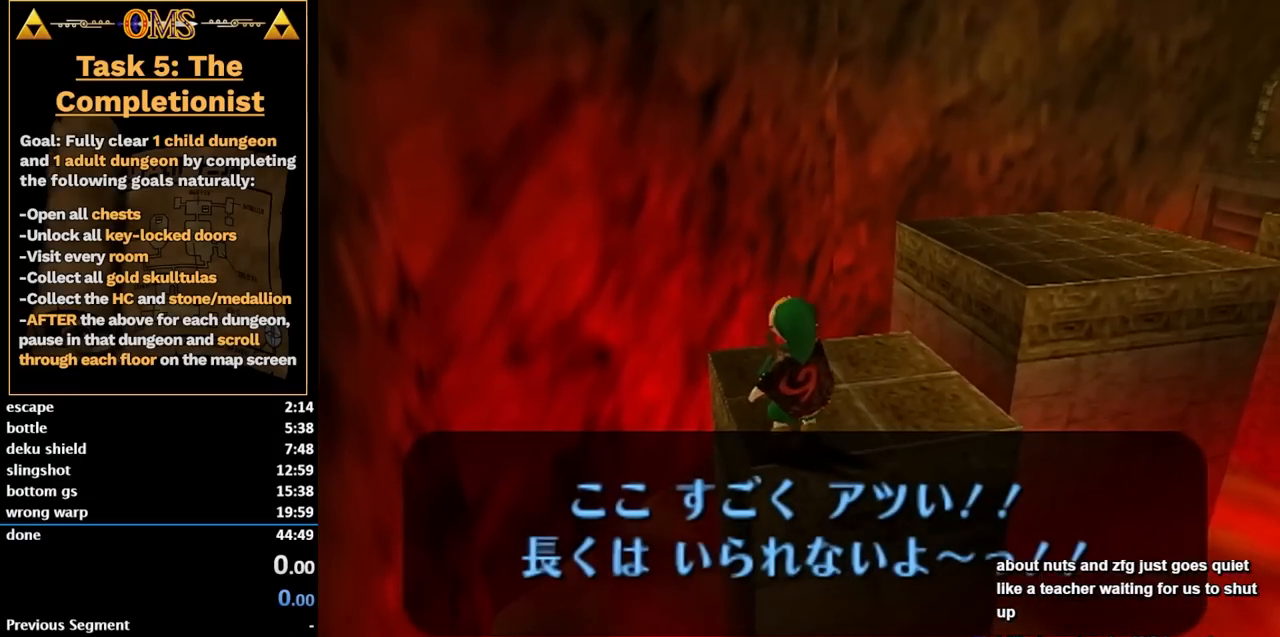
{"buttons": [], "left_stick": "up-right", "right_stick": "center", "events": [[50, "left_stick", "up-right"], [150, "A", "down"], [267, "A", "up"], [333, "A", "down"], [450, "A", "up"]]}
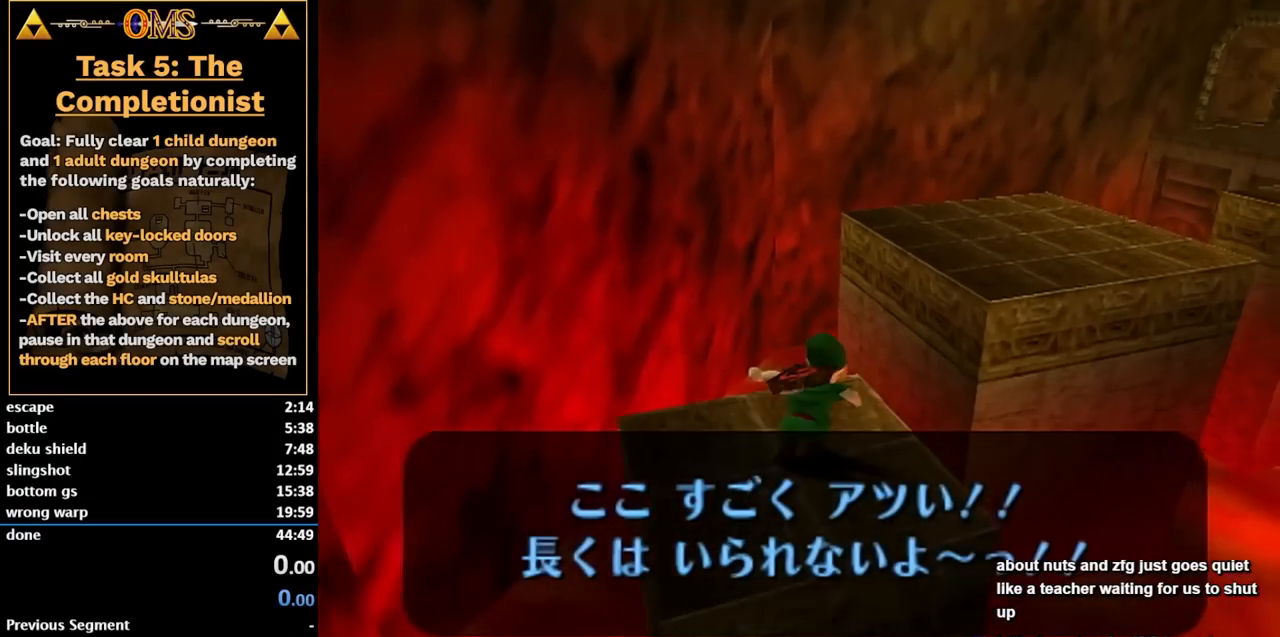
{"buttons": [], "left_stick": "up", "right_stick": "center", "events": [[367, "left_stick", "up"]]}
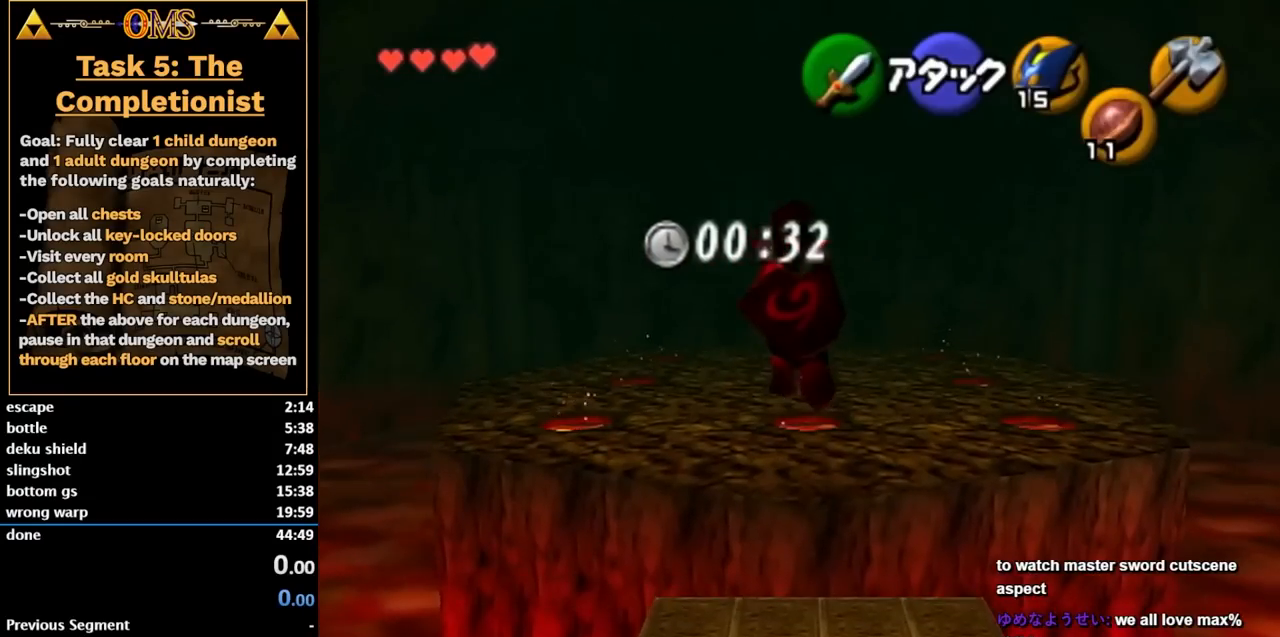
{"buttons": ["A"], "left_stick": "up", "right_stick": "center", "events": [[217, "A", "down"], [300, "A", "up"], [400, "A", "down"]]}
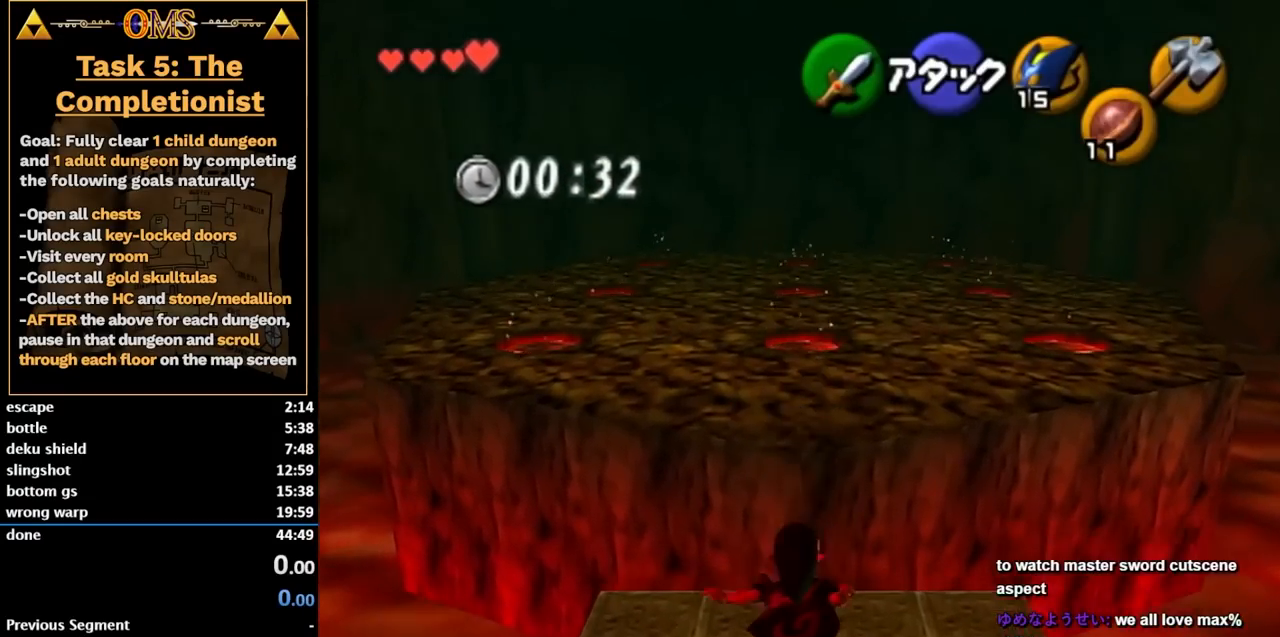
{"buttons": ["L1"], "left_stick": "up", "right_stick": "center", "events": [[17, "A", "up"], [267, "L1", "down"]]}
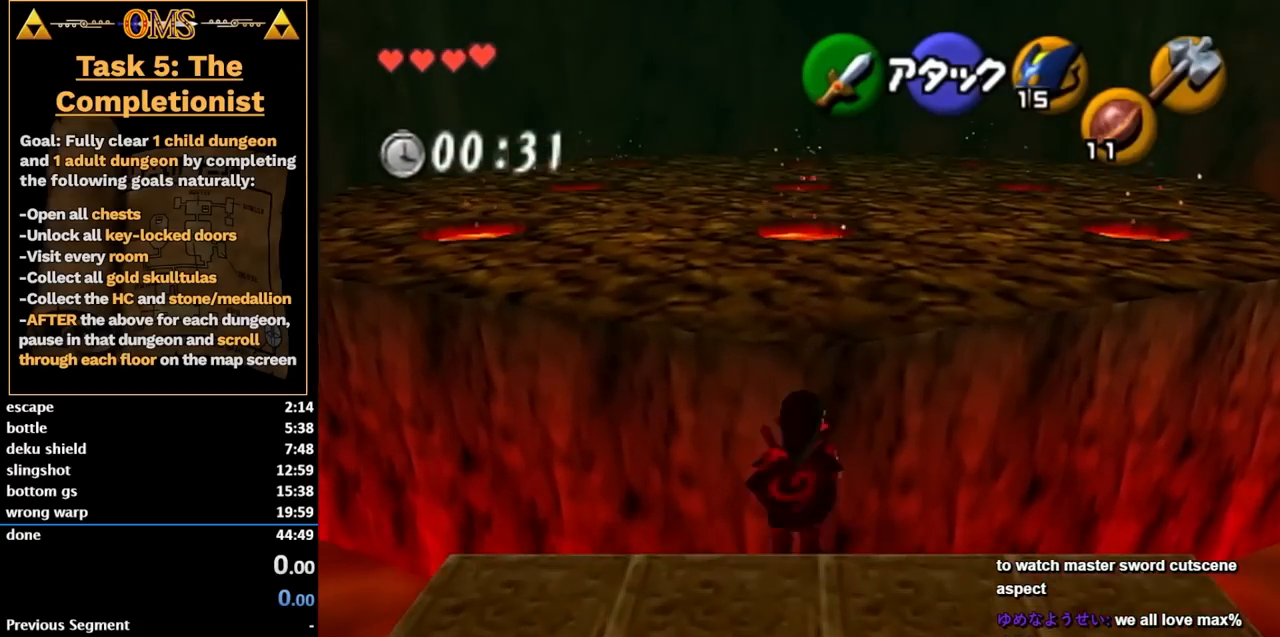
{"buttons": ["A", "L1"], "left_stick": "up", "right_stick": "center", "events": [[367, "A", "down"], [400, "A", "up"], [450, "A", "down"]]}
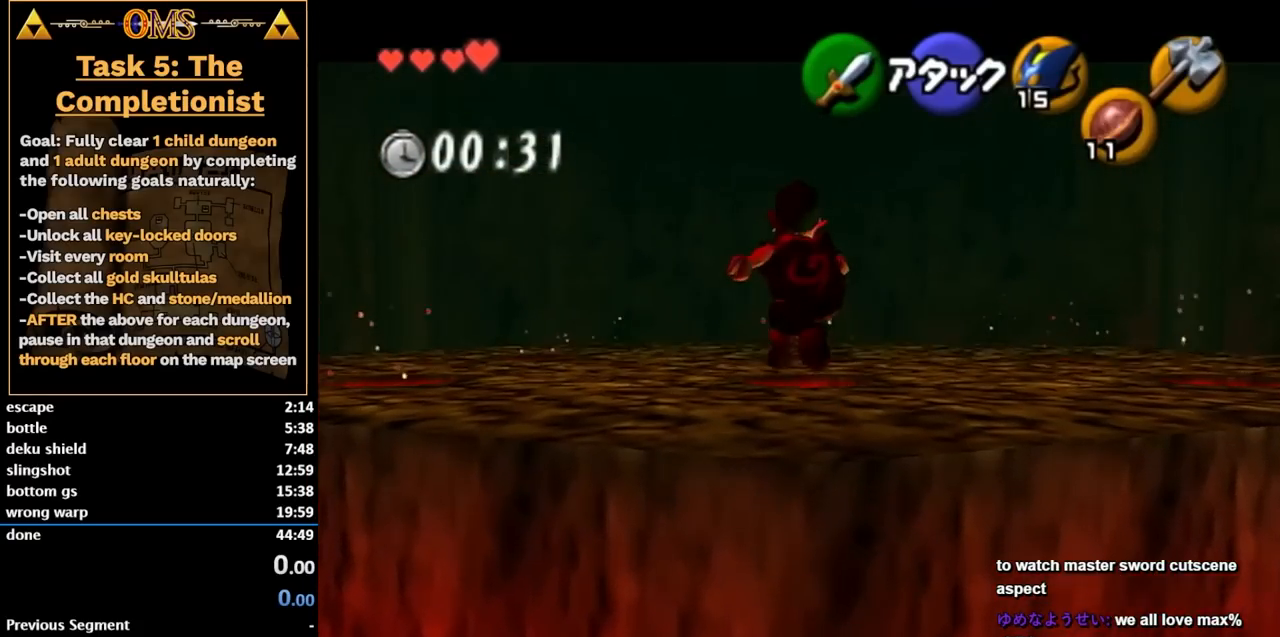
{"buttons": ["L1"], "left_stick": "up", "right_stick": "center", "events": [[83, "A", "up"], [150, "A", "down"], [200, "A", "up"], [267, "A", "down"], [367, "A", "up"], [433, "A", "down"], [483, "A", "up"]]}
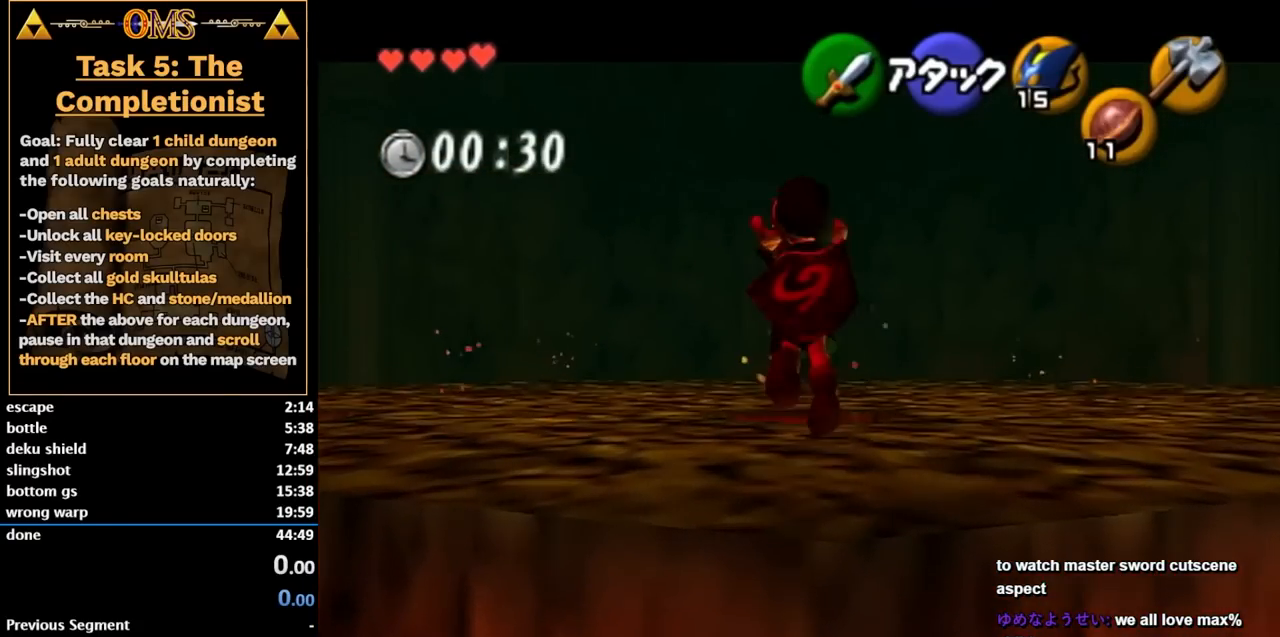
{"buttons": [], "left_stick": "center", "right_stick": "center", "events": [[83, "A", "down"], [150, "A", "up"], [267, "L1", "up"], [300, "left_stick", "center"]]}